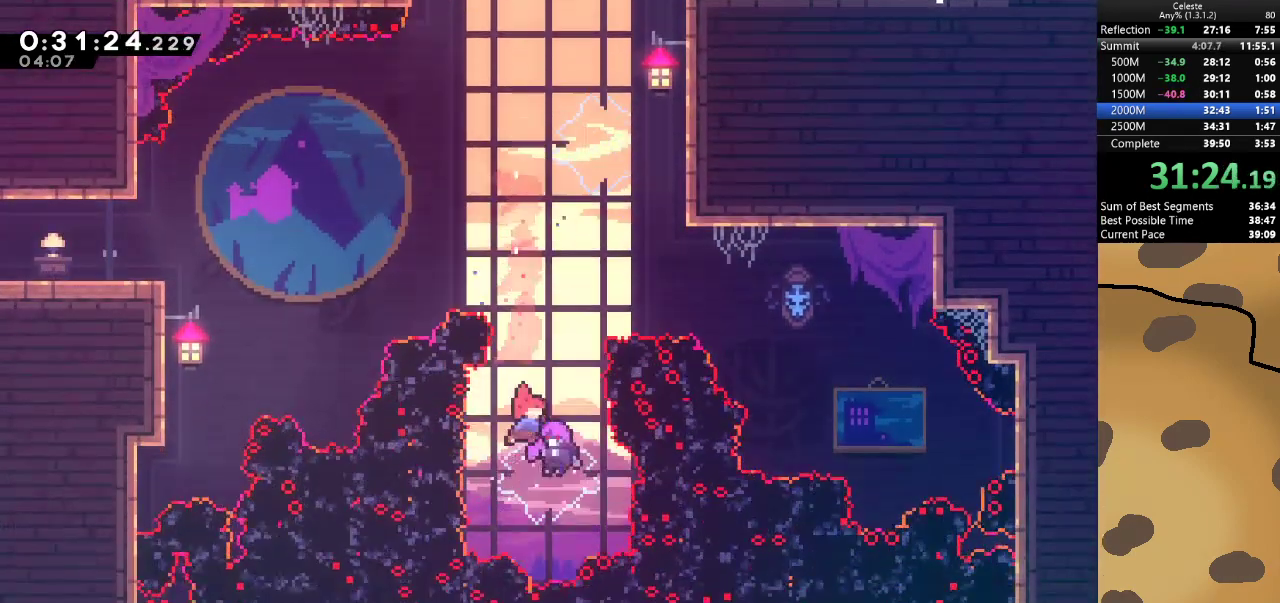
Gameplay with keyboard; each line is a JSON object with the keys held at the frame after it. "events" lists presses ("down") and releases ("up") of "a", "d", "dash", "demo", "grab", "jump", "jump2", "s" and "w" between this image and that frame as [ms after this image, input, new state], when the widget could be followed in between. No other keys are recorded. Mouse input is not recorded. Key names are as the overlay labels them; some are game actions (e.g. jump) rather than physical keys.
{"keys": ["w"], "events": [[167, "d", "up"]]}
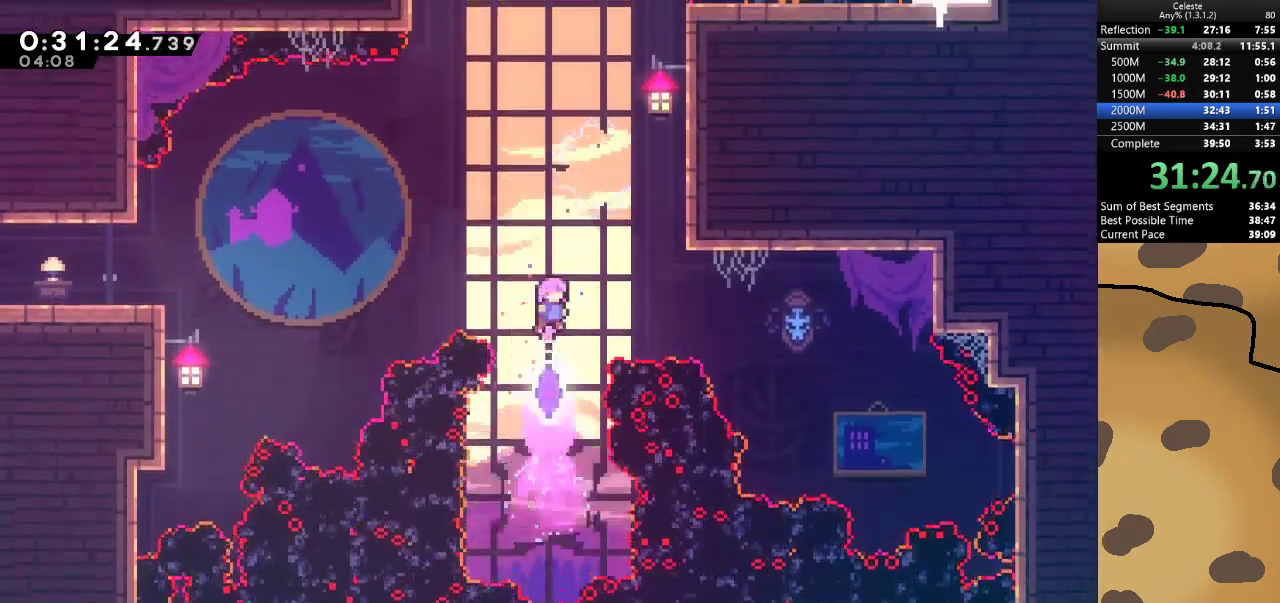
{"keys": ["dash", "w"], "events": [[167, "a", "down"], [167, "dash", "down"], [367, "dash", "up"], [400, "a", "up"], [500, "dash", "down"]]}
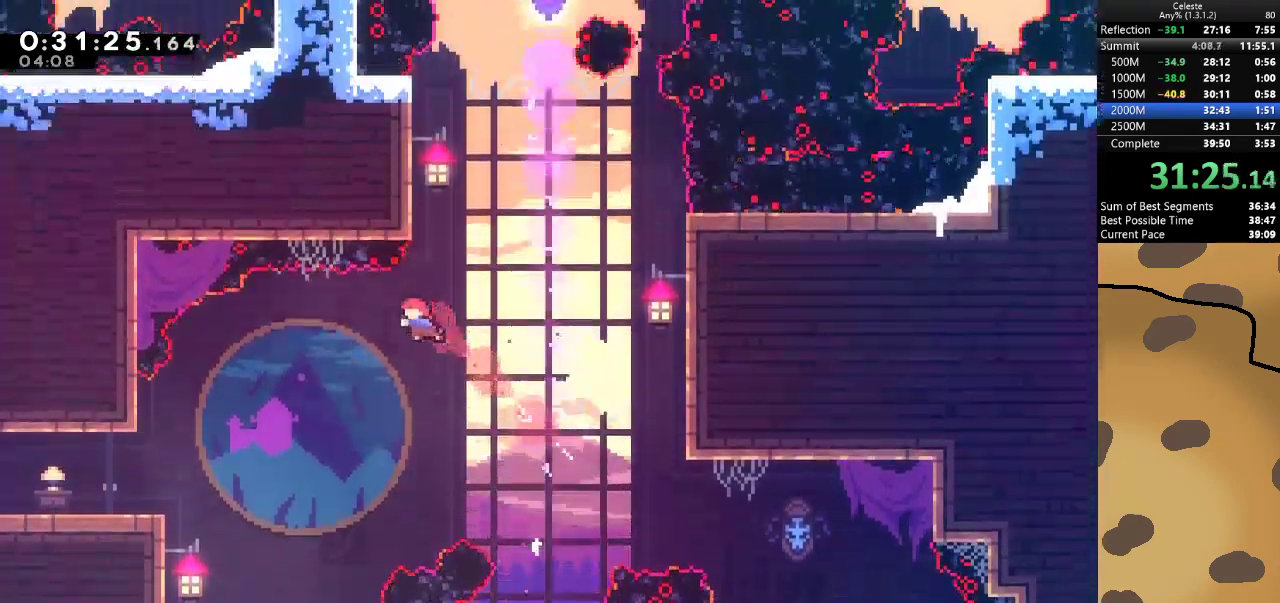
{"keys": ["d", "jump"], "events": [[167, "d", "down"], [167, "jump", "down"], [233, "dash", "up"], [267, "w", "up"]]}
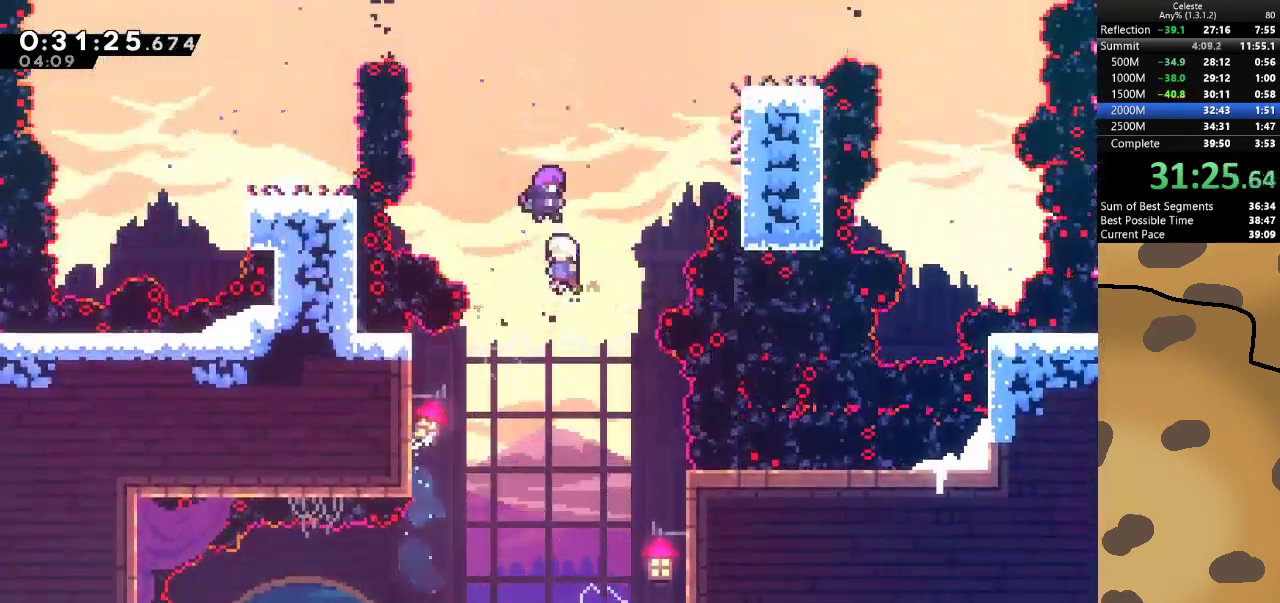
{"keys": ["a"], "events": [[67, "d", "up"], [100, "a", "down"], [233, "dash", "down"], [300, "jump", "up"], [400, "dash", "up"]]}
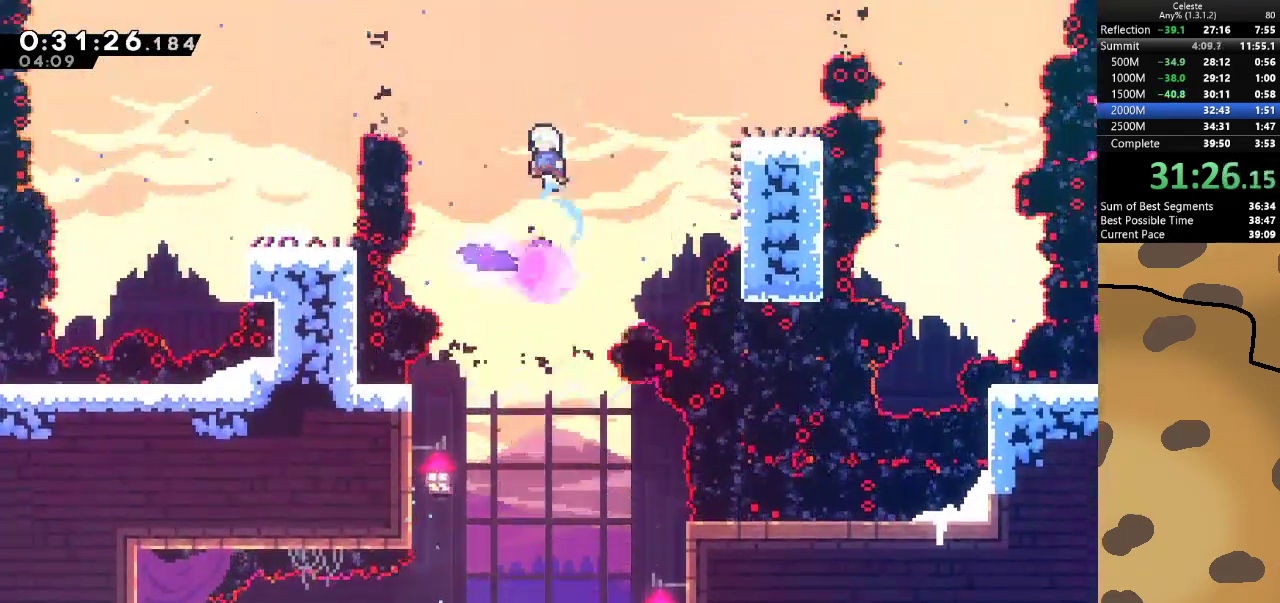
{"keys": ["a", "dash"], "events": [[267, "dash", "down"], [367, "dash", "up"], [433, "dash", "down"]]}
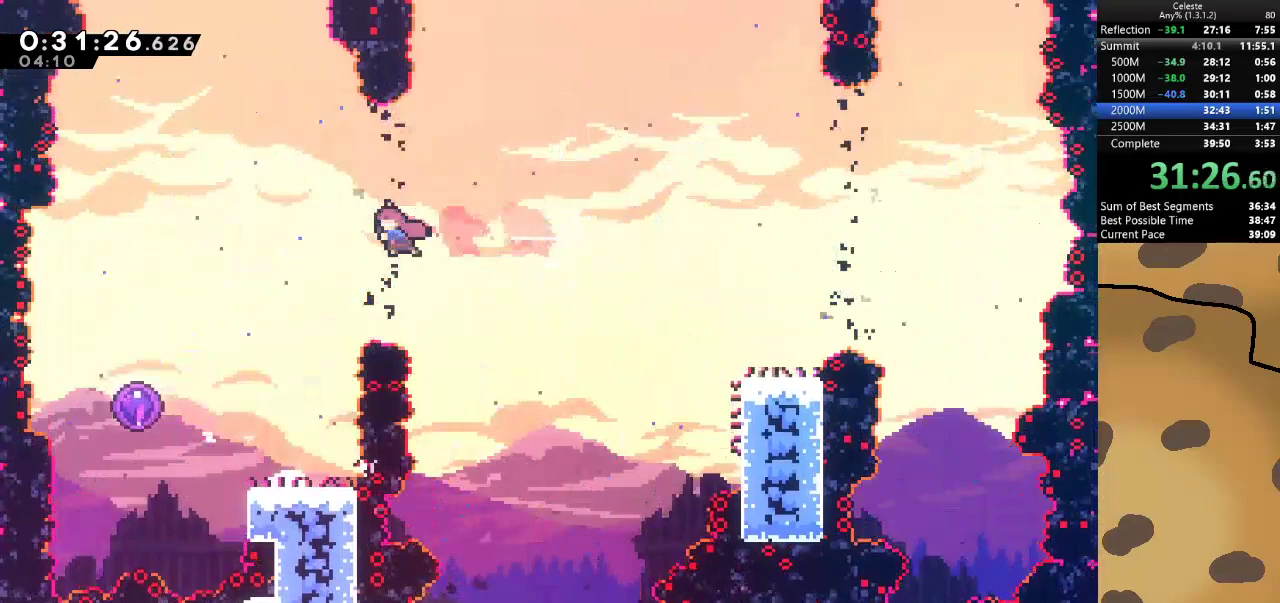
{"keys": ["d"], "events": [[100, "dash", "up"], [367, "a", "up"], [500, "d", "down"]]}
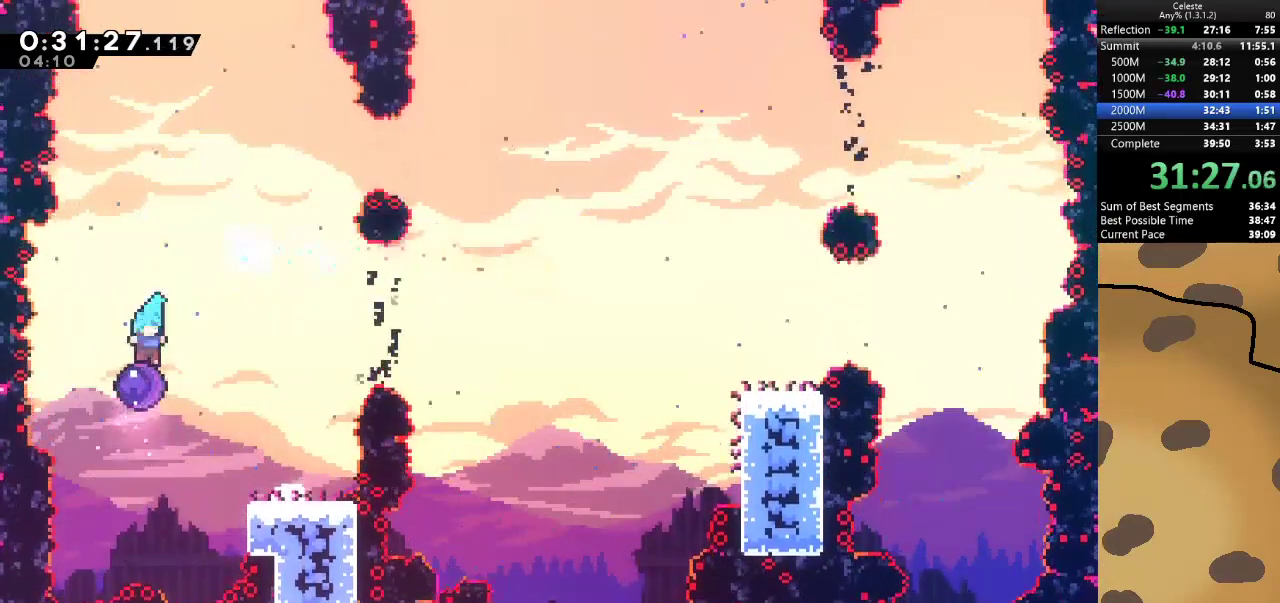
{"keys": ["d"], "events": []}
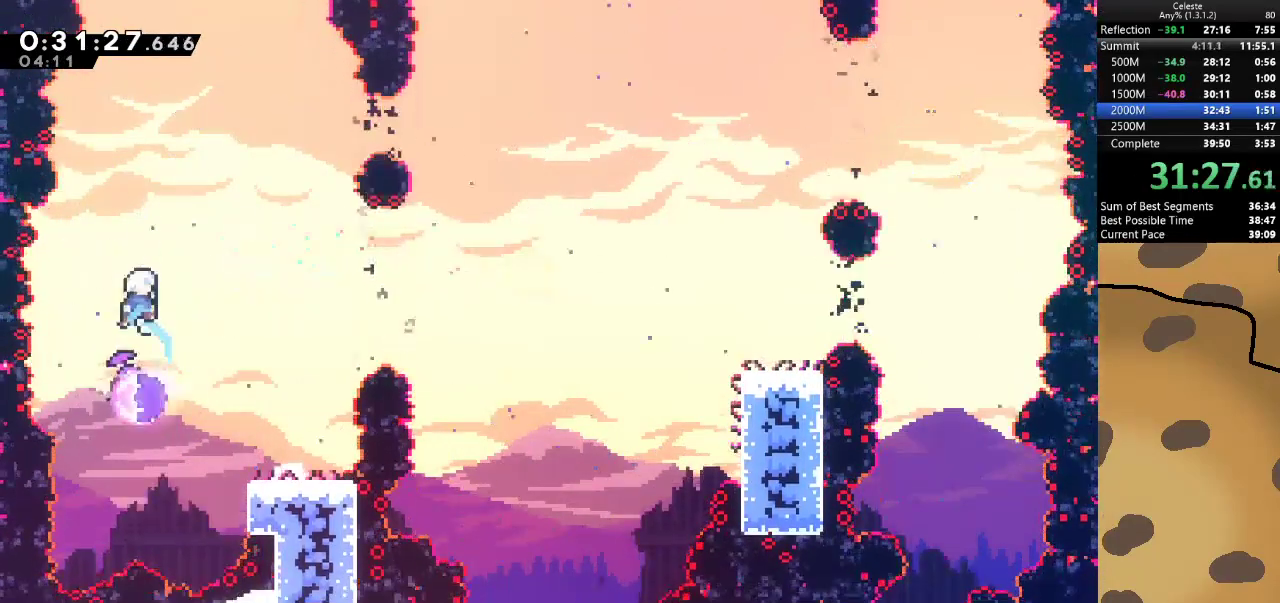
{"keys": ["d"], "events": []}
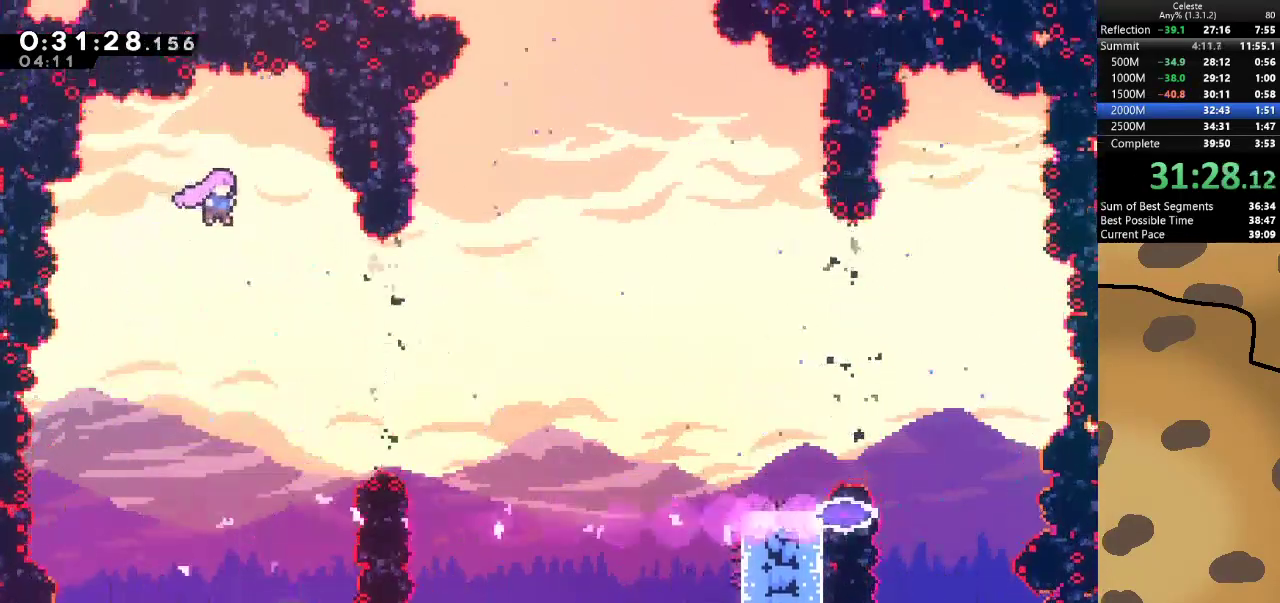
{"keys": ["d", "dash"], "events": [[100, "d", "up"], [233, "d", "down"], [367, "dash", "down"]]}
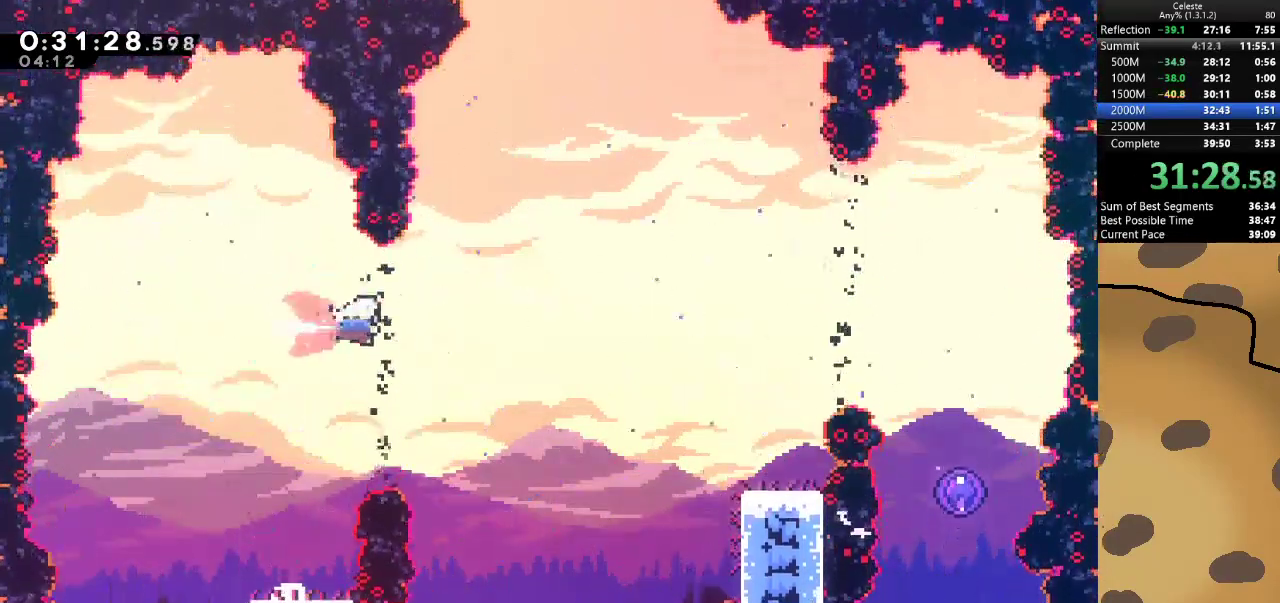
{"keys": ["d"], "events": [[67, "dash", "up"], [233, "dash", "down"], [400, "dash", "up"]]}
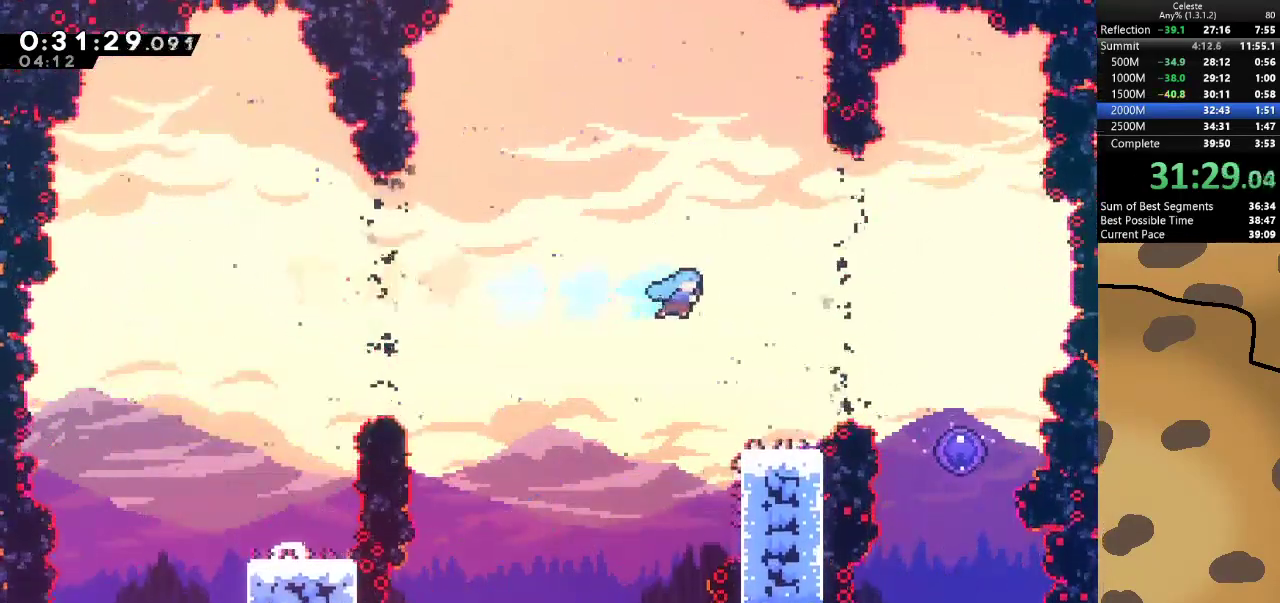
{"keys": [], "events": [[200, "d", "up"]]}
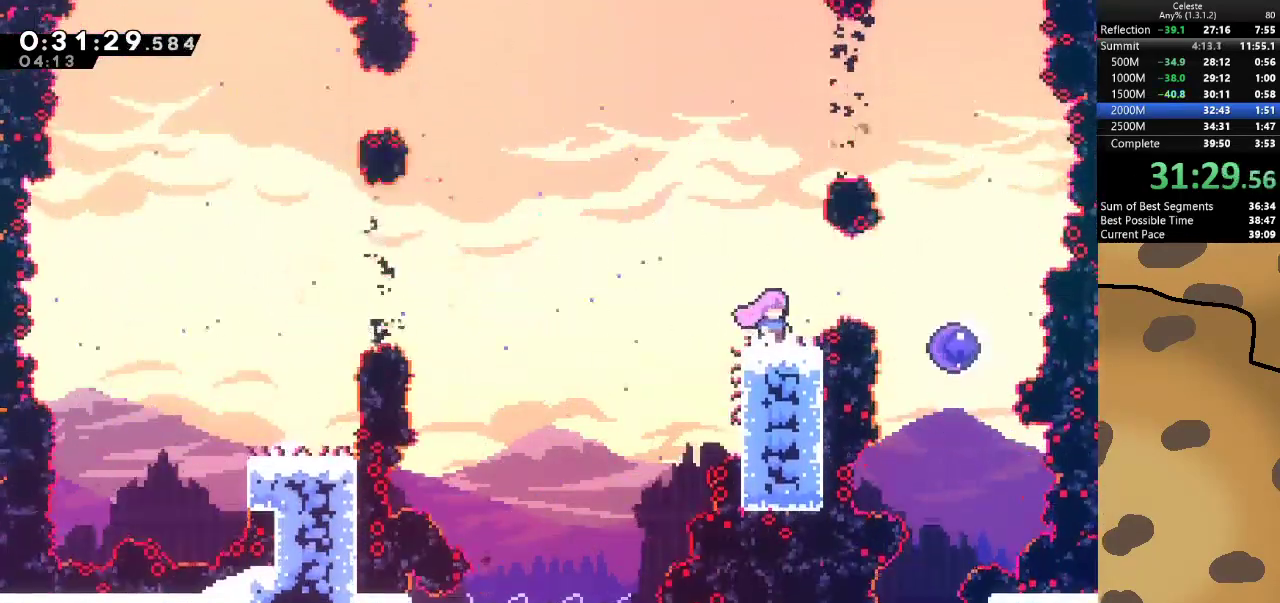
{"keys": [], "events": [[433, "jump", "down"], [500, "jump", "up"]]}
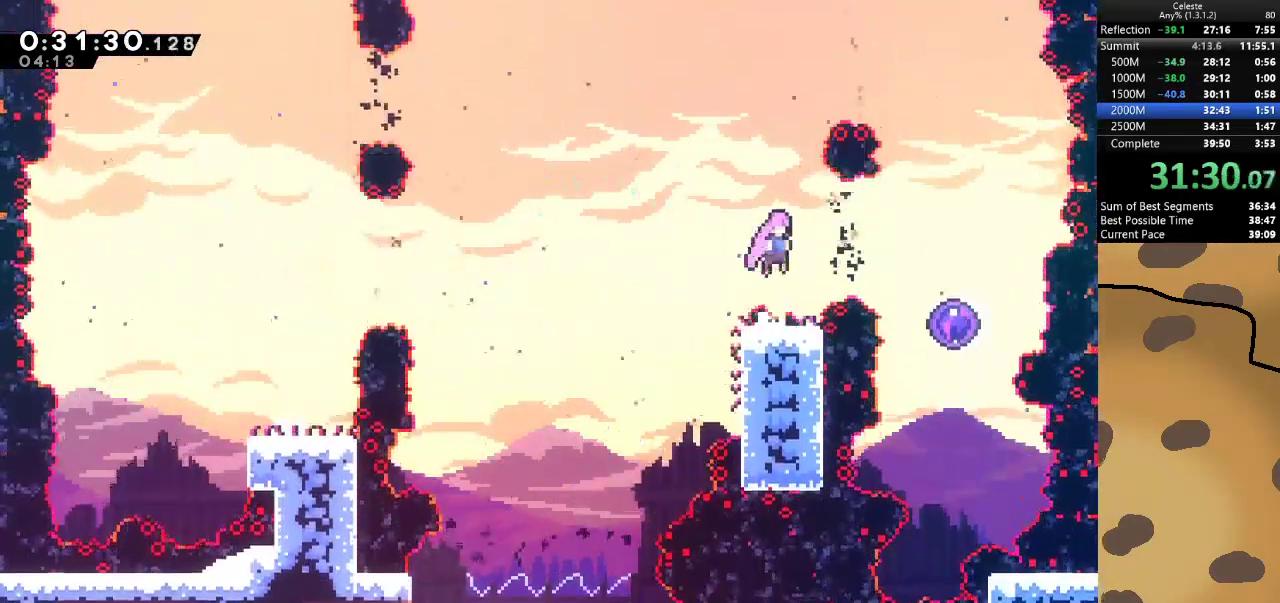
{"keys": ["a"], "events": [[67, "d", "down"], [67, "dash", "down"], [200, "dash", "up"], [333, "a", "down"], [400, "d", "up"]]}
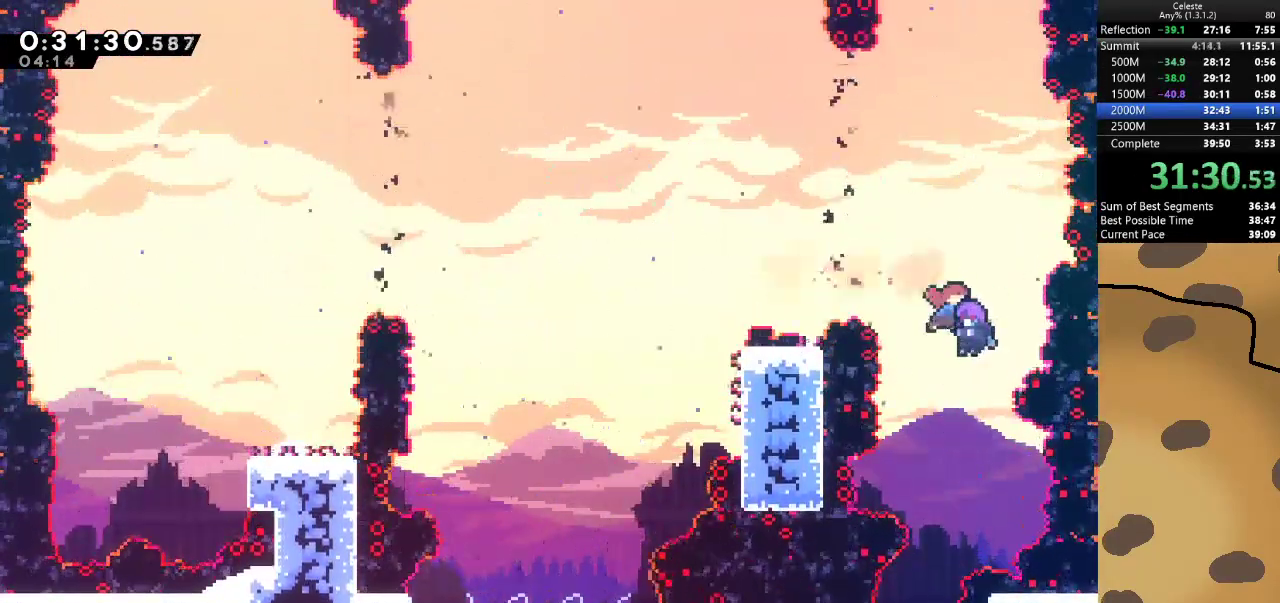
{"keys": [], "events": [[433, "a", "up"]]}
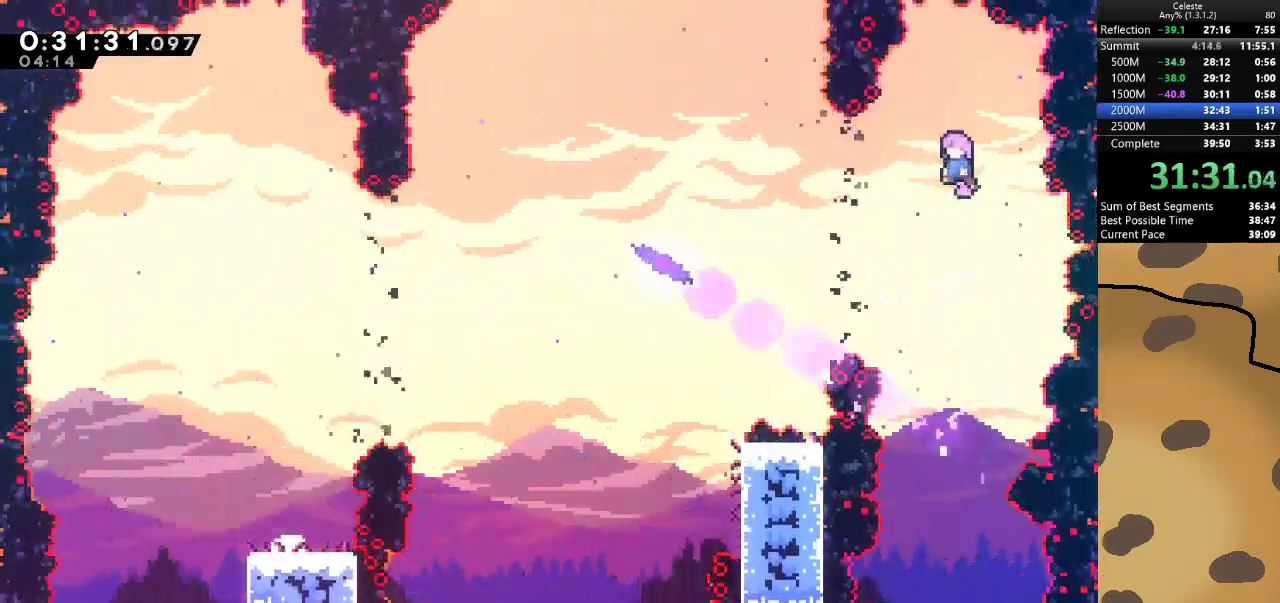
{"keys": [], "events": [[133, "a", "down"], [167, "a", "up"], [267, "a", "down"], [333, "a", "up"]]}
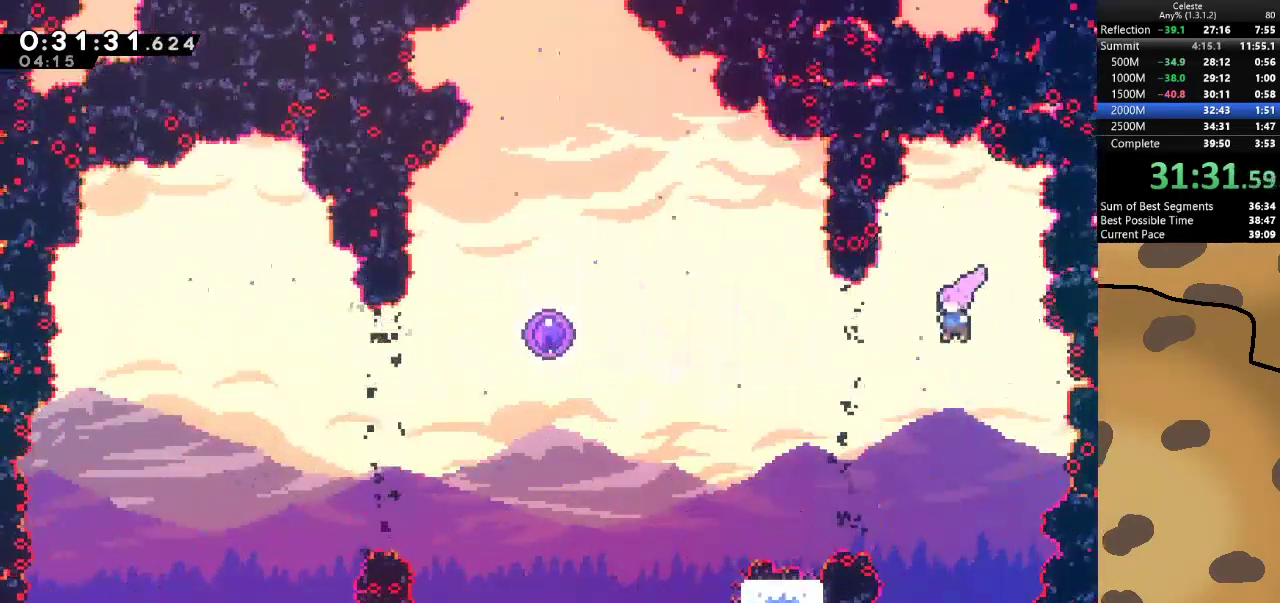
{"keys": ["a"], "events": [[233, "dash", "down"], [233, "w", "down"], [400, "dash", "up"], [400, "w", "up"], [433, "a", "down"]]}
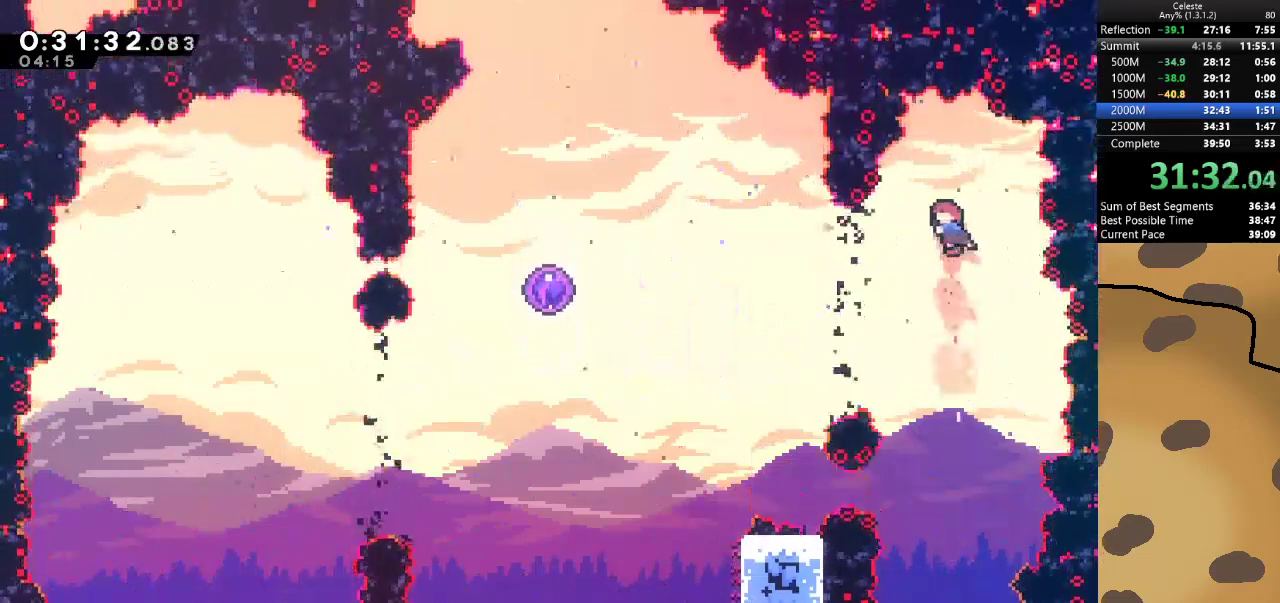
{"keys": ["a", "dash", "w"], "events": [[400, "dash", "down"], [467, "w", "down"]]}
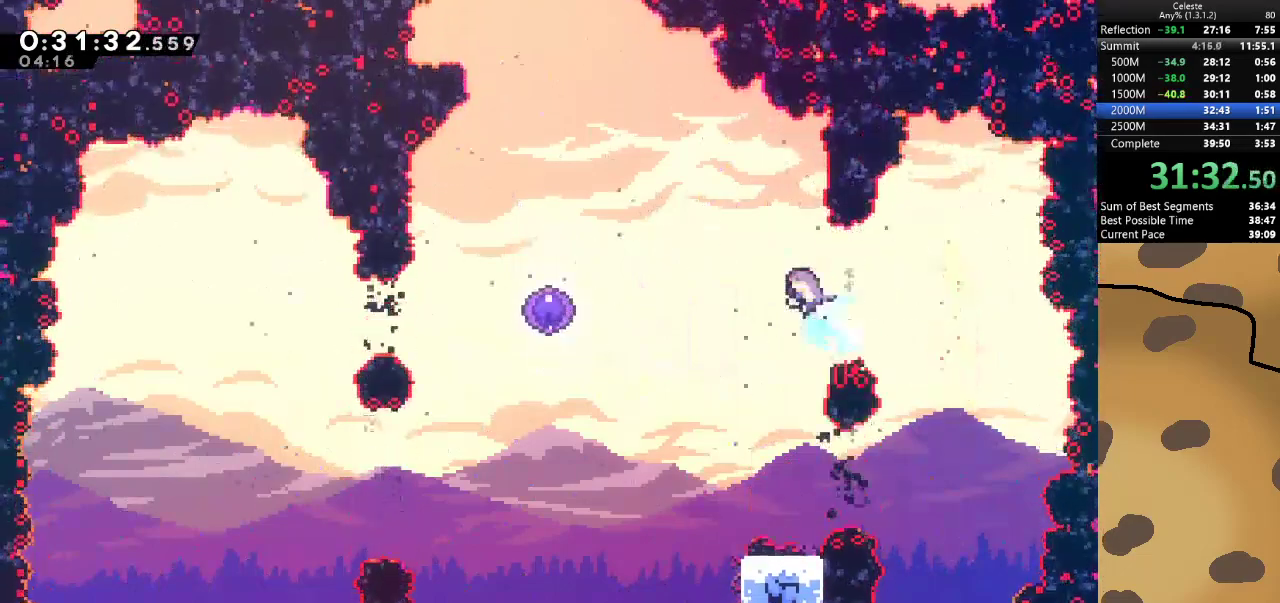
{"keys": ["a"], "events": [[200, "w", "up"], [233, "dash", "up"]]}
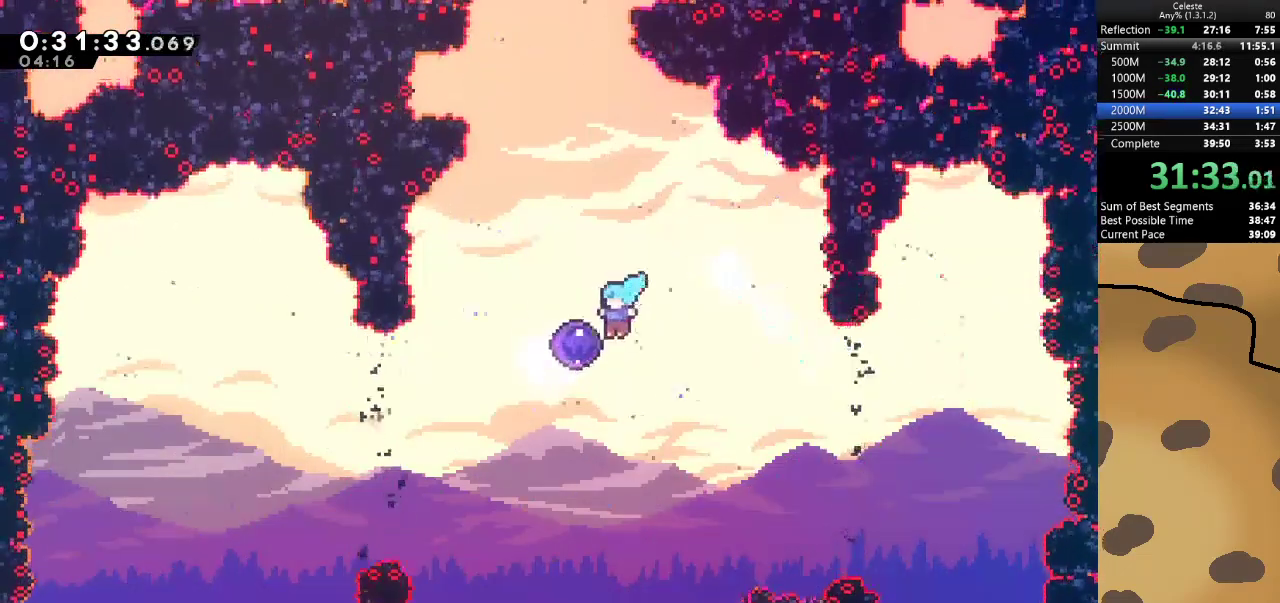
{"keys": [], "events": [[333, "a", "up"]]}
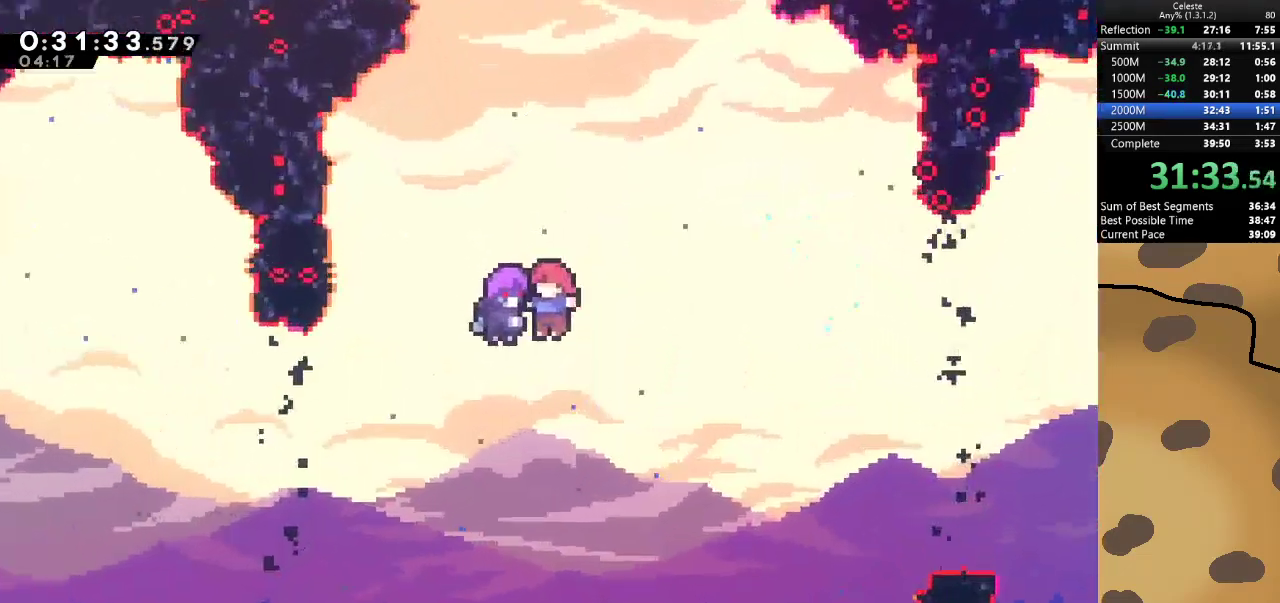
{"keys": [], "events": []}
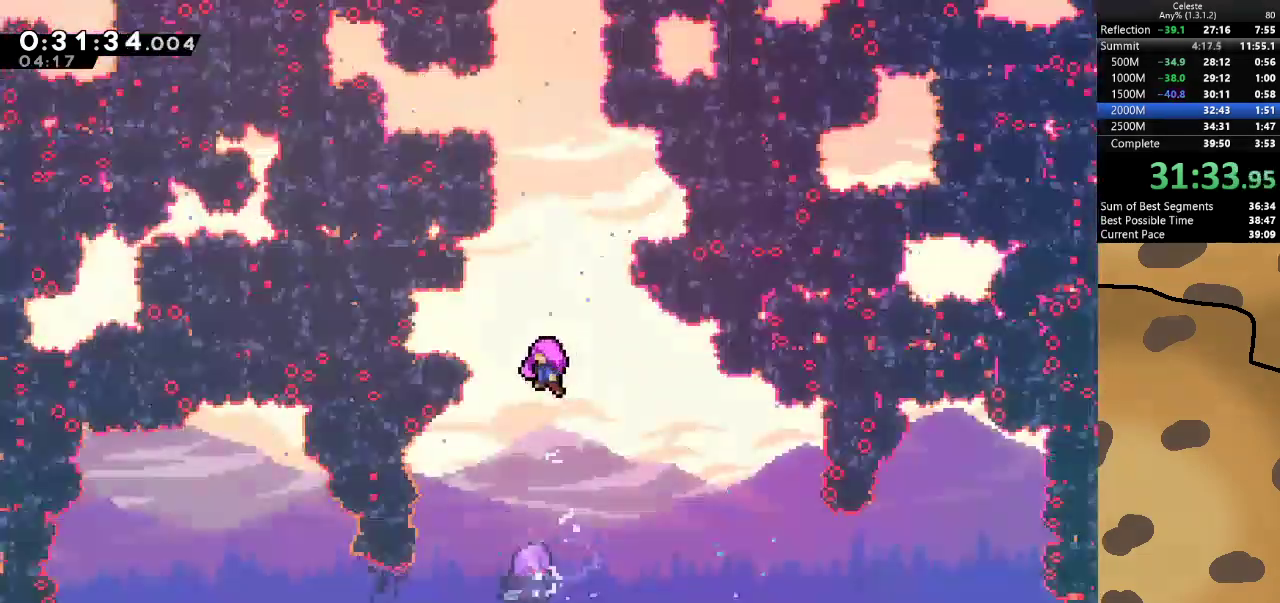
{"keys": [], "events": []}
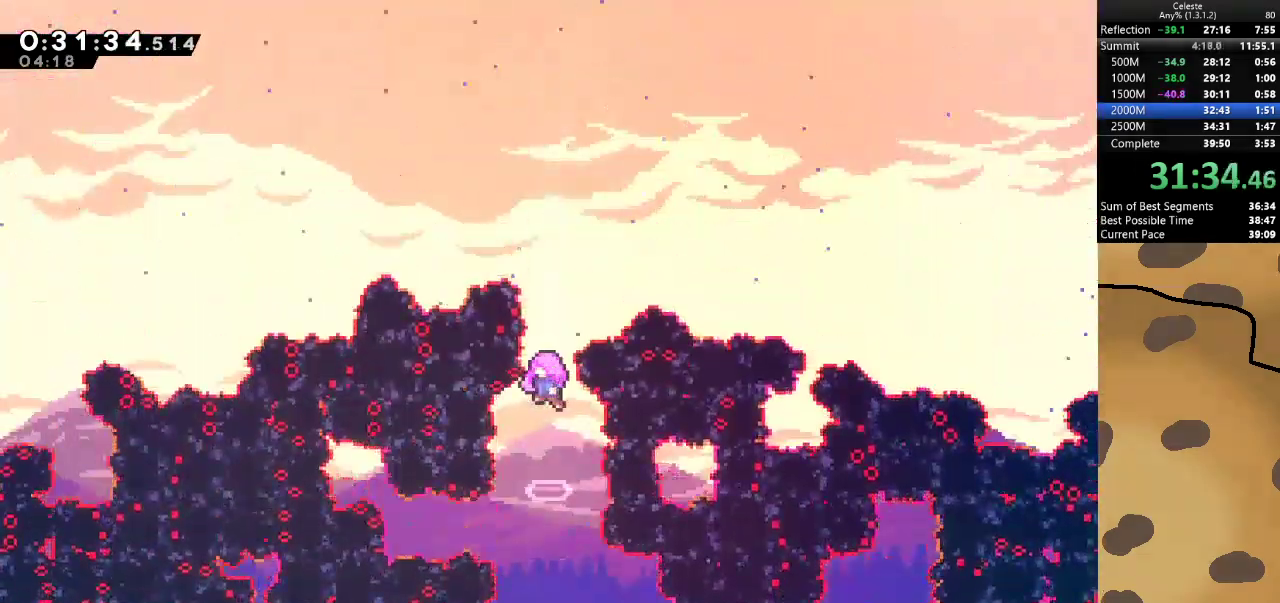
{"keys": [], "events": []}
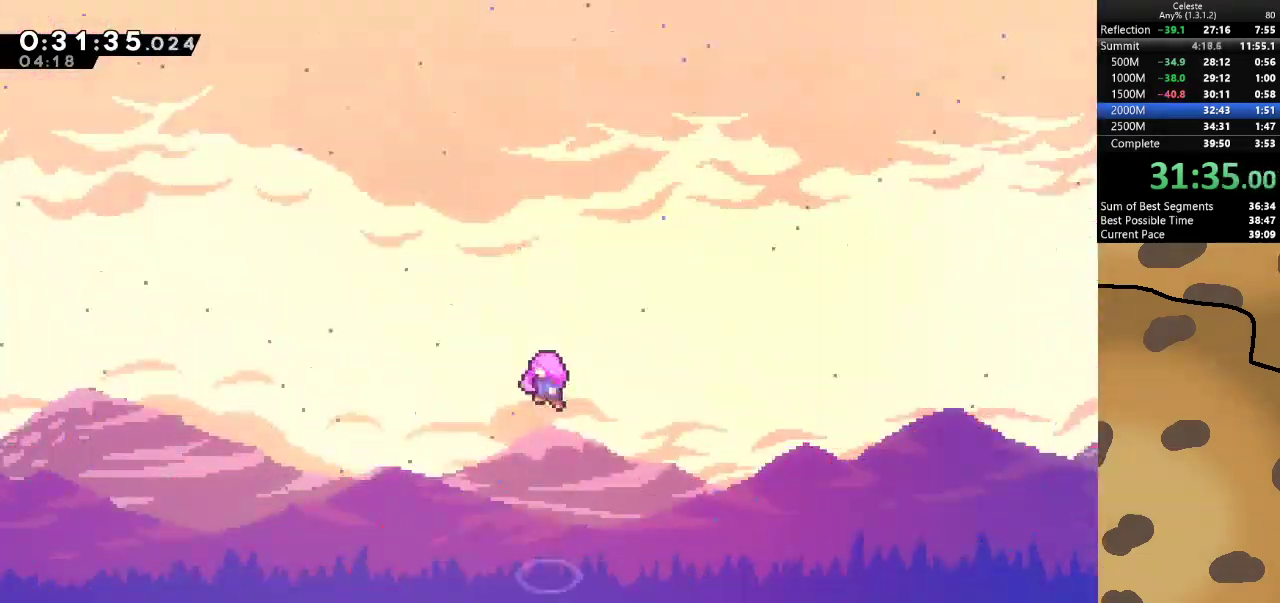
{"keys": [], "events": []}
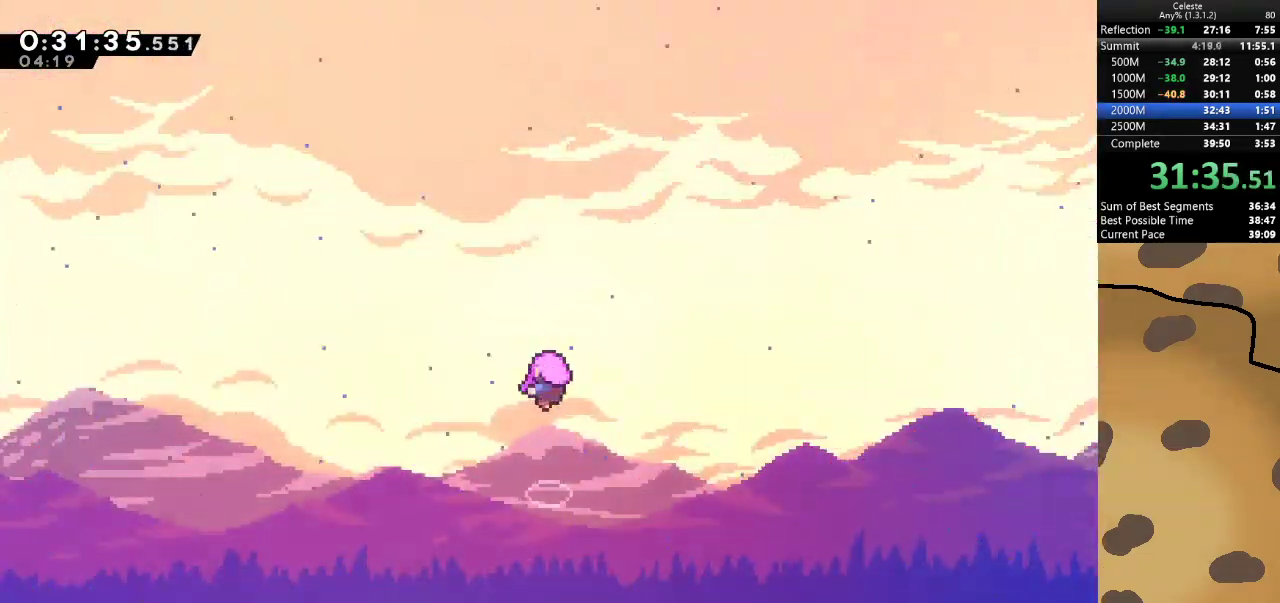
{"keys": [], "events": []}
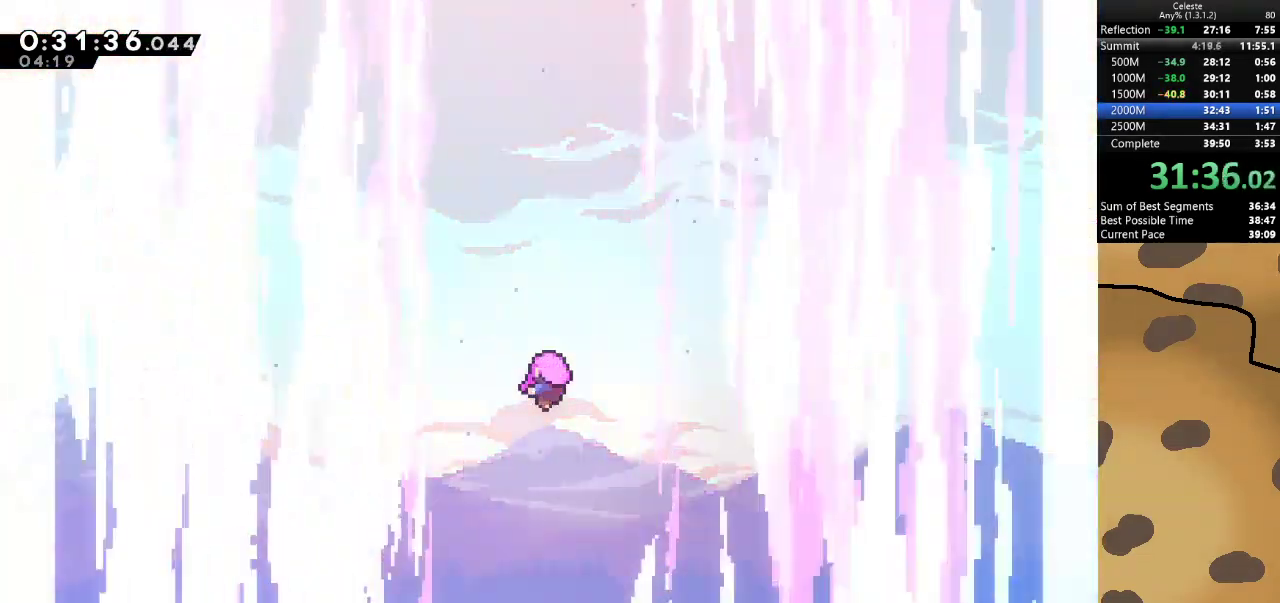
{"keys": [], "events": []}
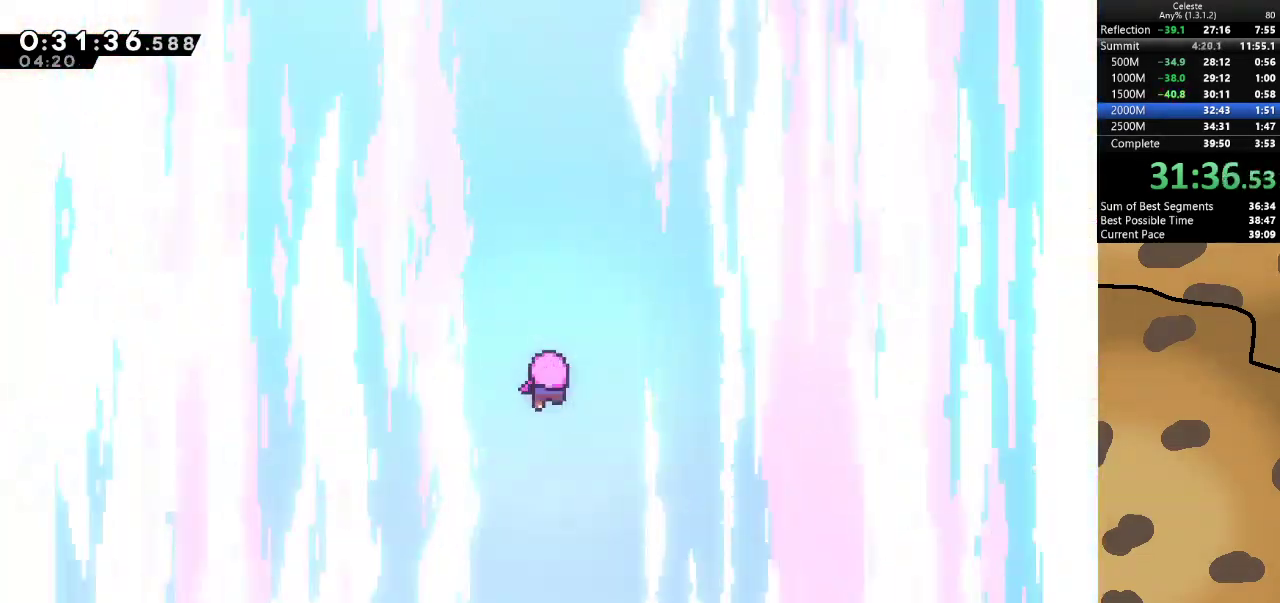
{"keys": [], "events": []}
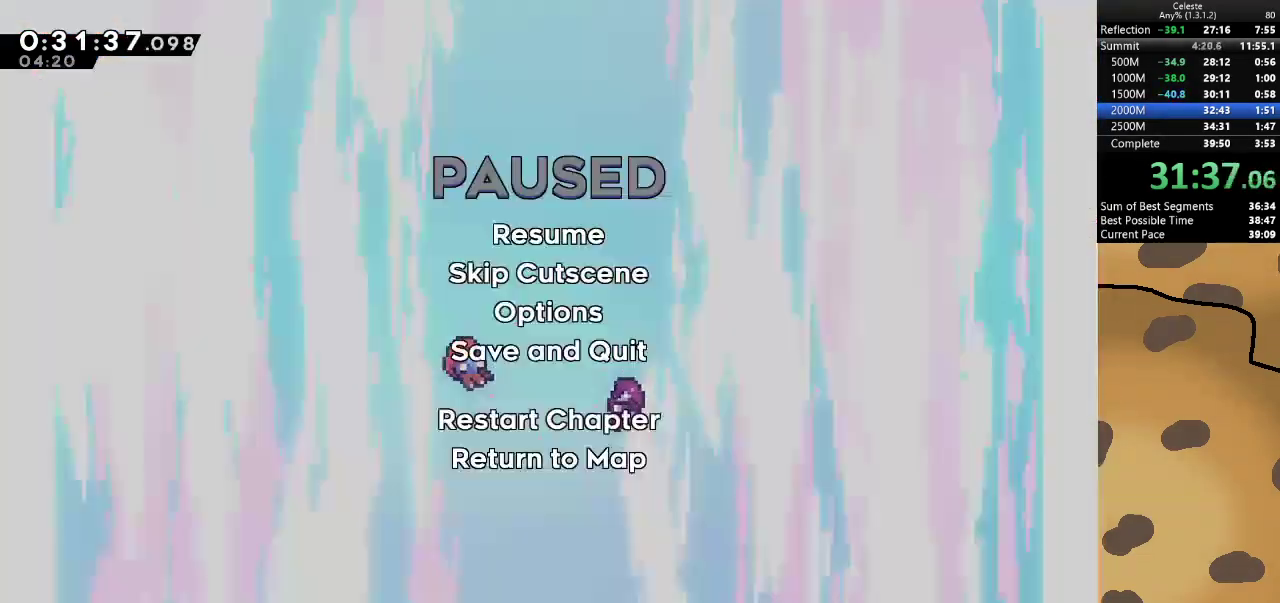
{"keys": [], "events": [[100, "demo", "down"], [133, "demo", "up"]]}
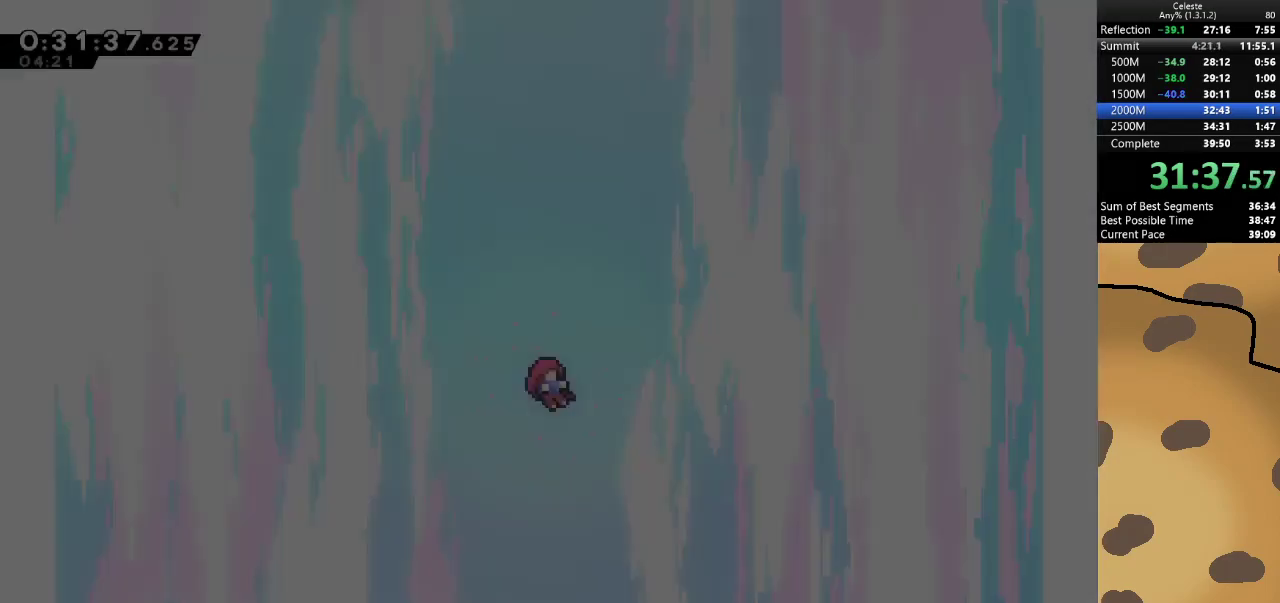
{"keys": [], "events": []}
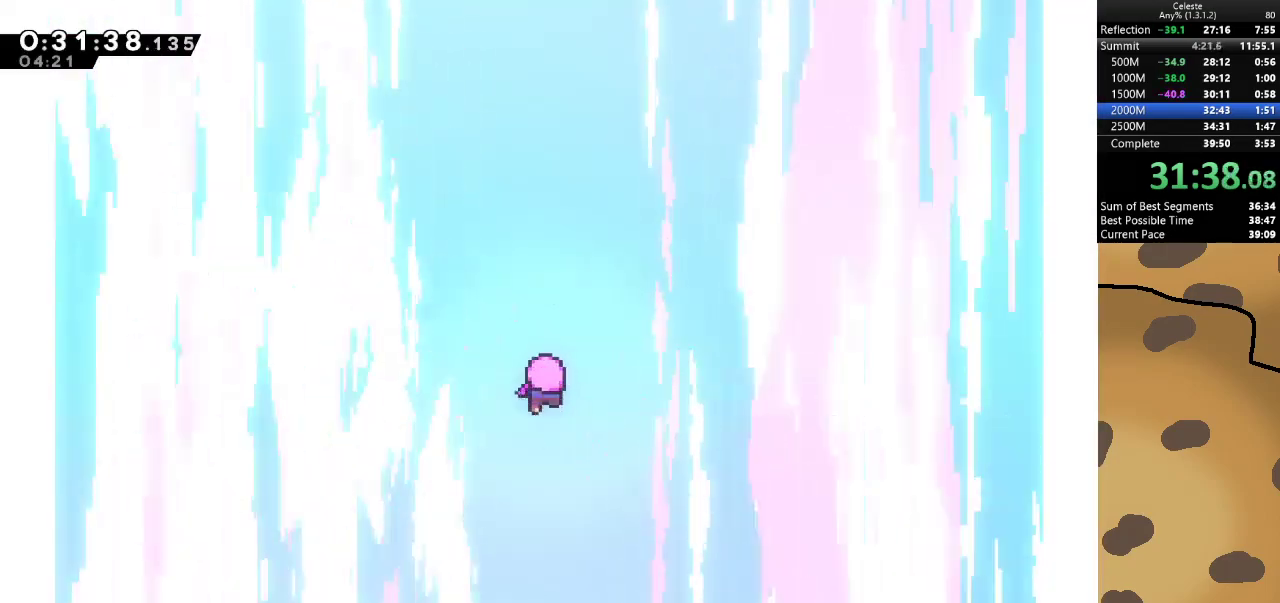
{"keys": [], "events": []}
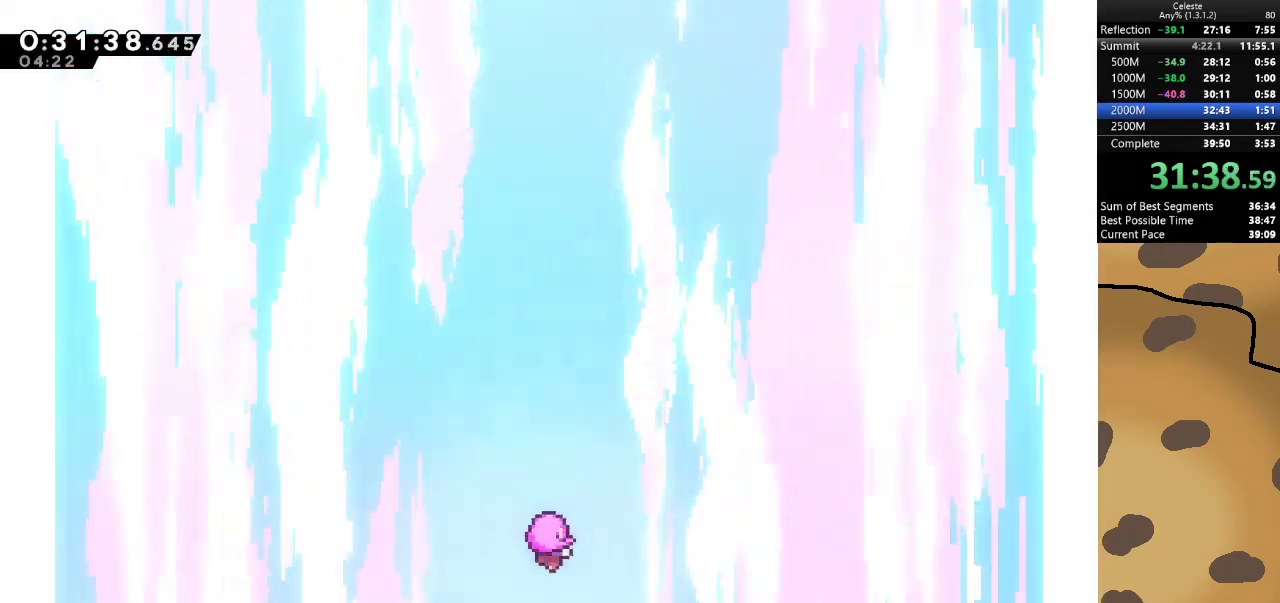
{"keys": [], "events": []}